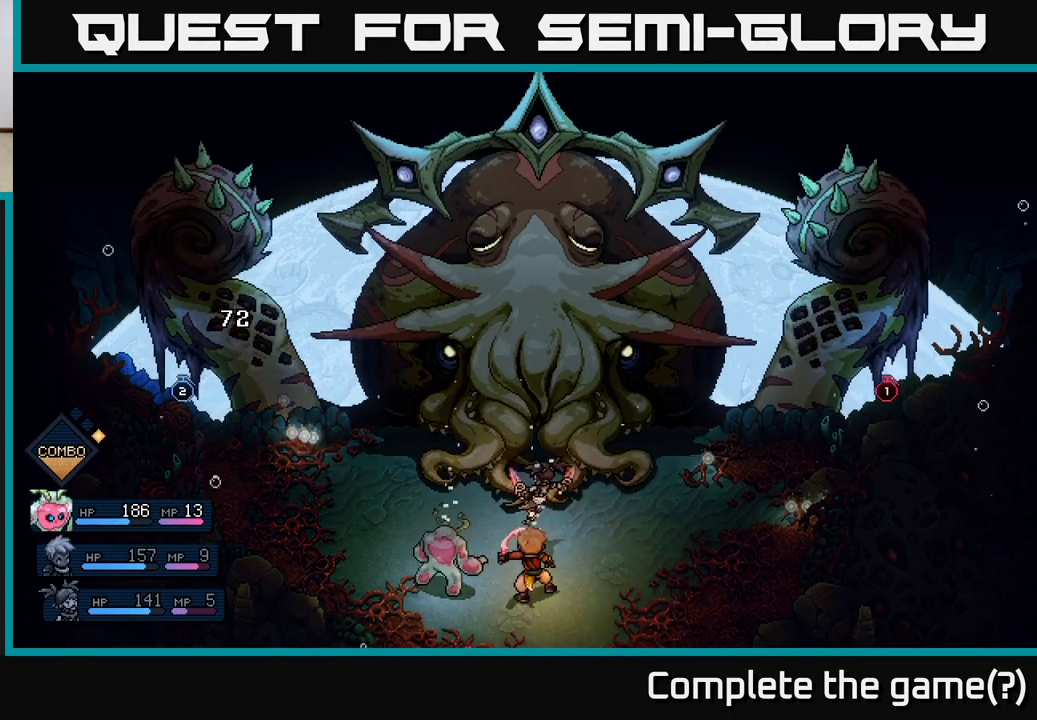
Gameplay with a controller (Xbox layout); each line is a JSON object with the inputs held at the frame after it. "events" lists button and stick changes between this image and that frame as [ms after this image, input, new state], when the widget could be followed in between. Not read: right_stick.
{"buttons": [], "left_stick": "center", "events": []}
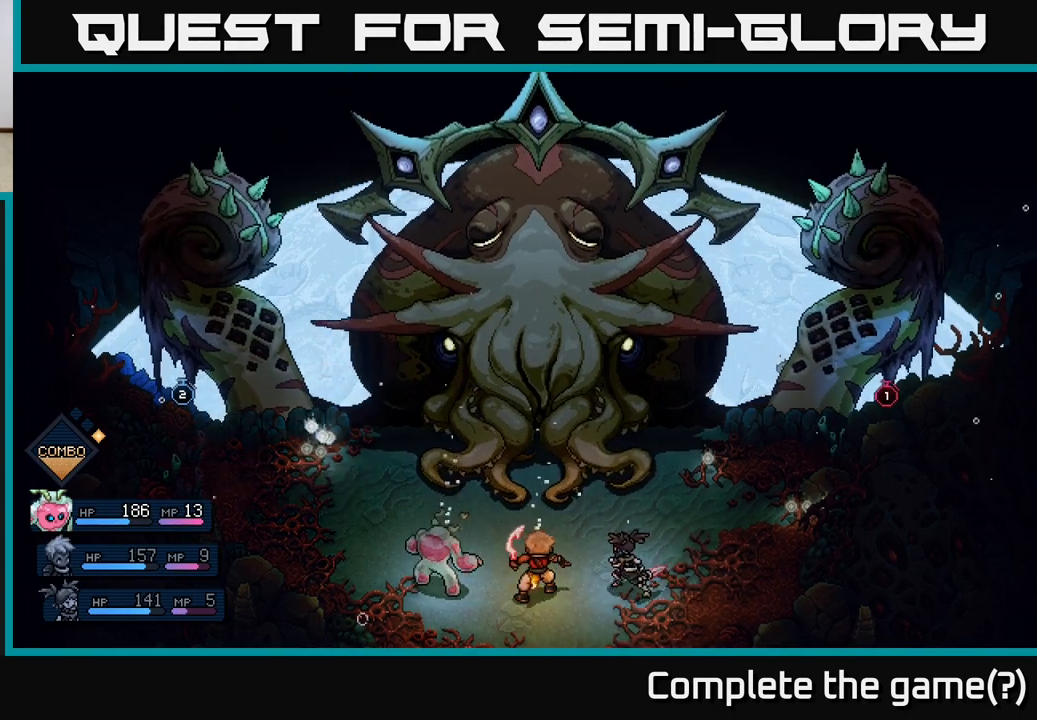
{"buttons": [], "left_stick": "center", "events": []}
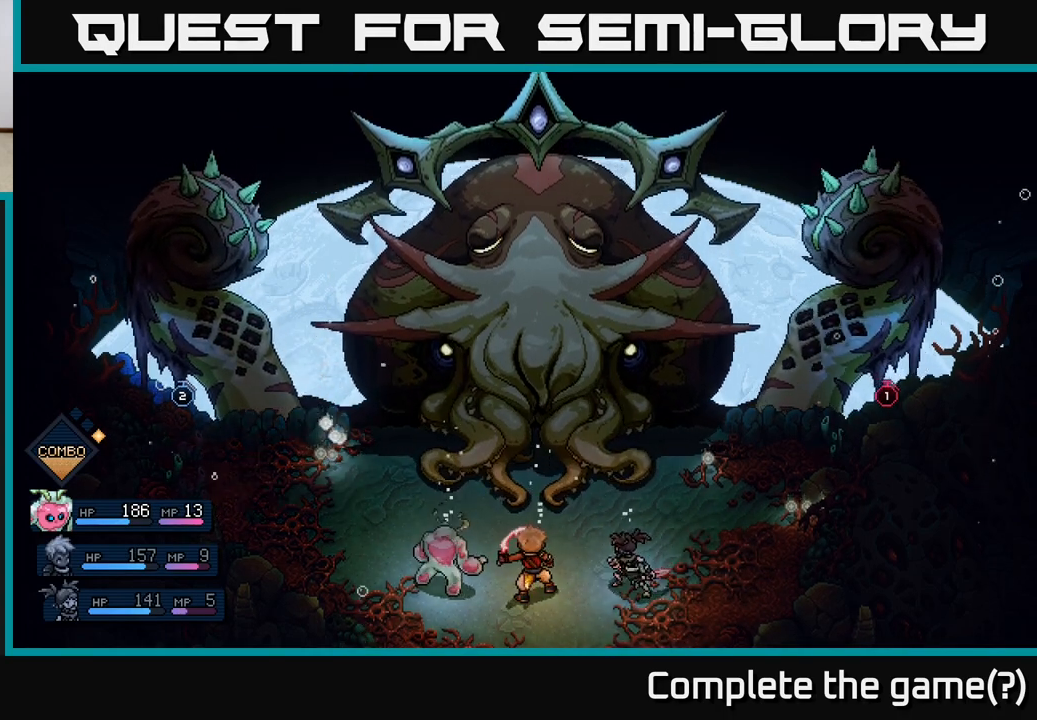
{"buttons": [], "left_stick": "center", "events": []}
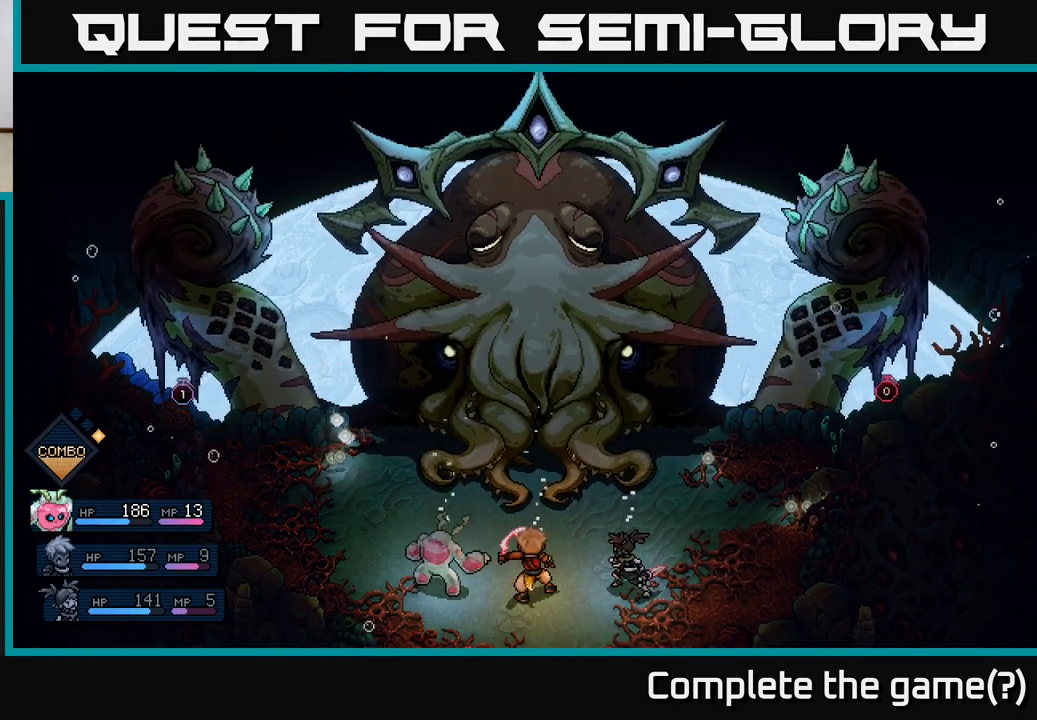
{"buttons": [], "left_stick": "center", "events": []}
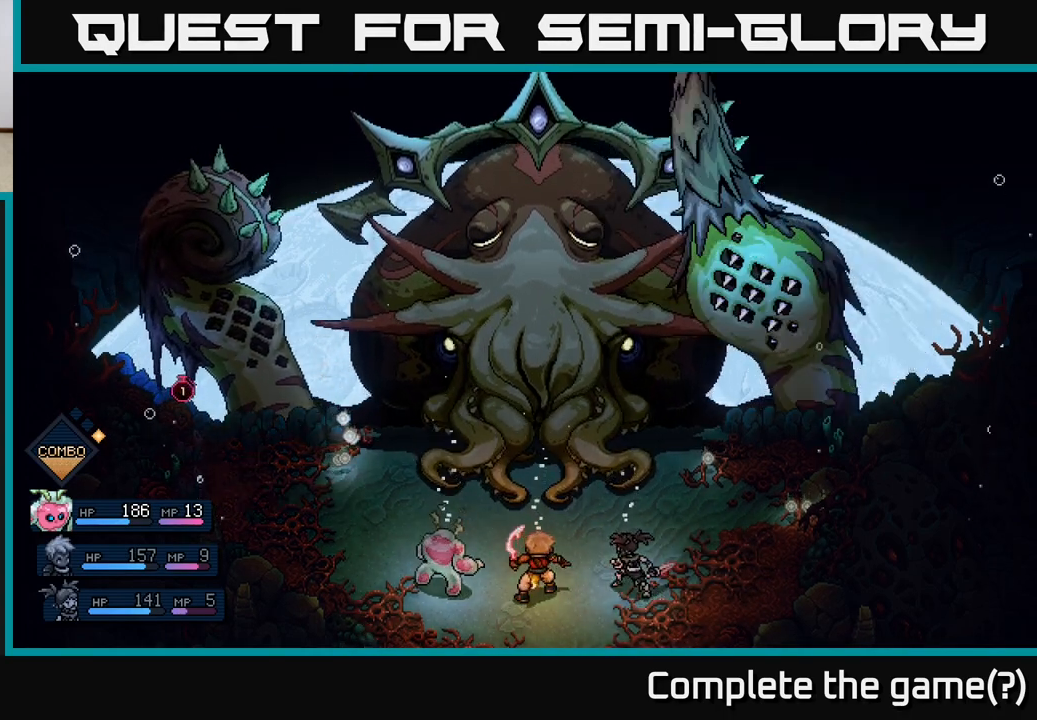
{"buttons": ["A"], "left_stick": "center", "events": [[467, "A", "down"]]}
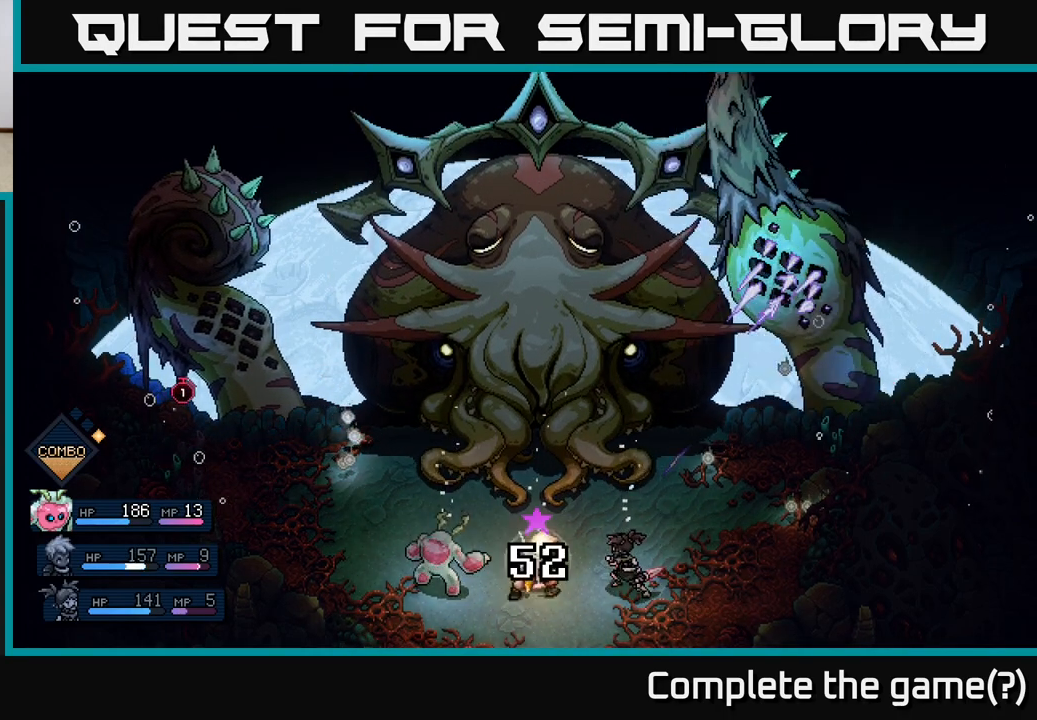
{"buttons": [], "left_stick": "center", "events": [[283, "A", "up"]]}
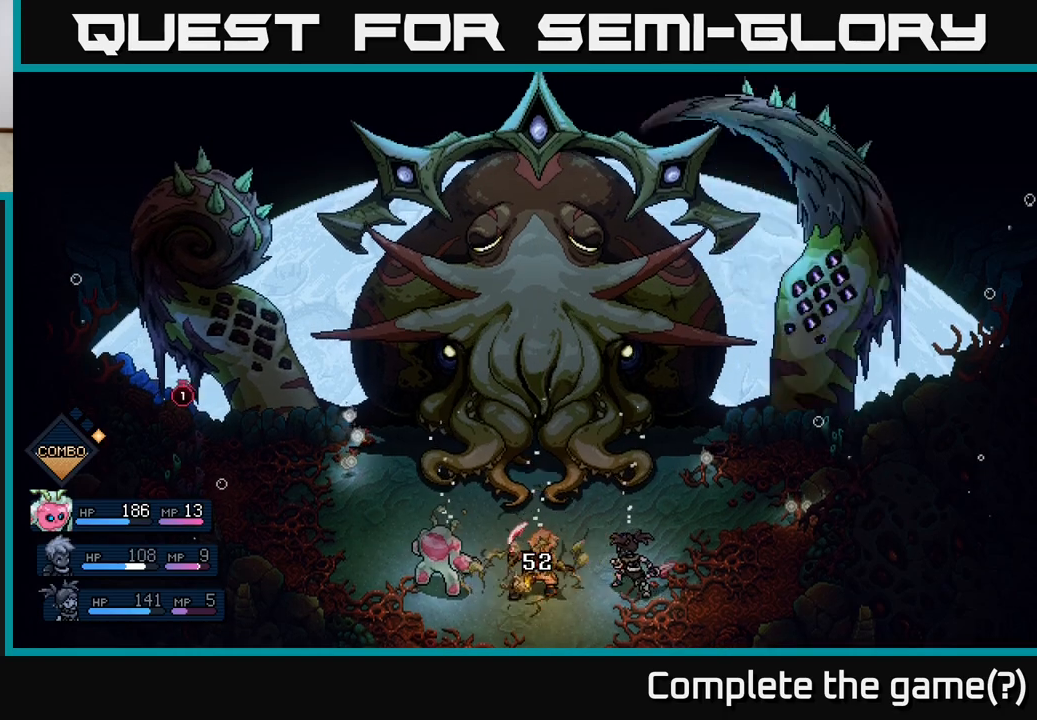
{"buttons": [], "left_stick": "center", "events": []}
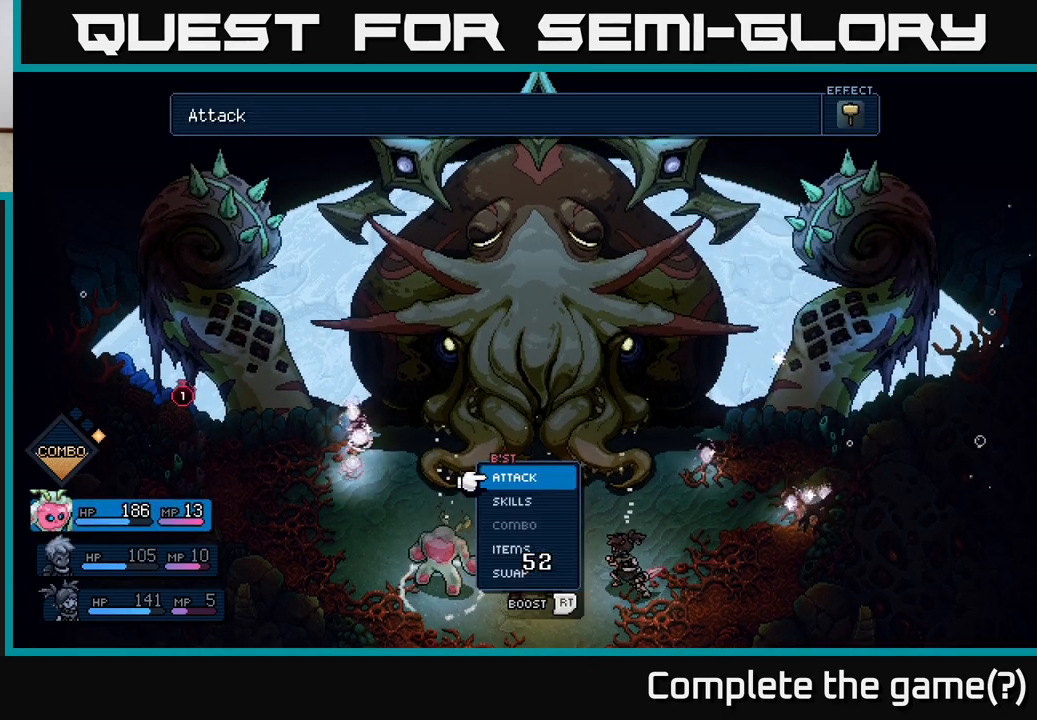
{"buttons": ["DPAD_RIGHT"], "left_stick": "center", "events": [[500, "DPAD_RIGHT", "down"]]}
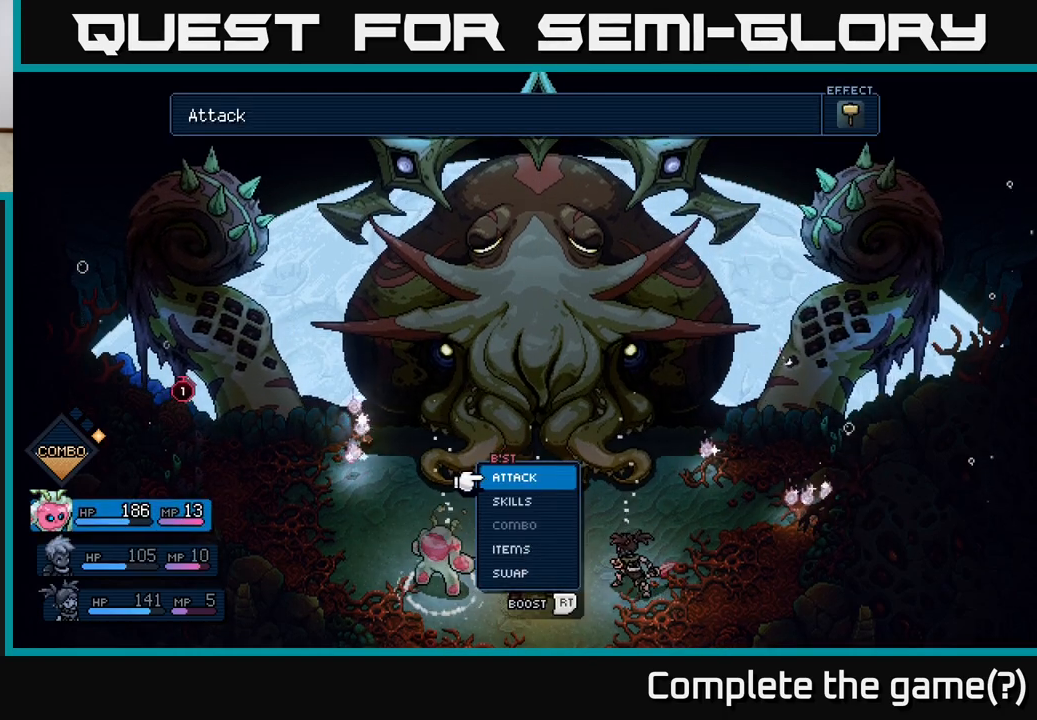
{"buttons": [], "left_stick": "center", "events": [[150, "DPAD_RIGHT", "up"], [367, "DPAD_UP", "down"], [500, "DPAD_UP", "up"]]}
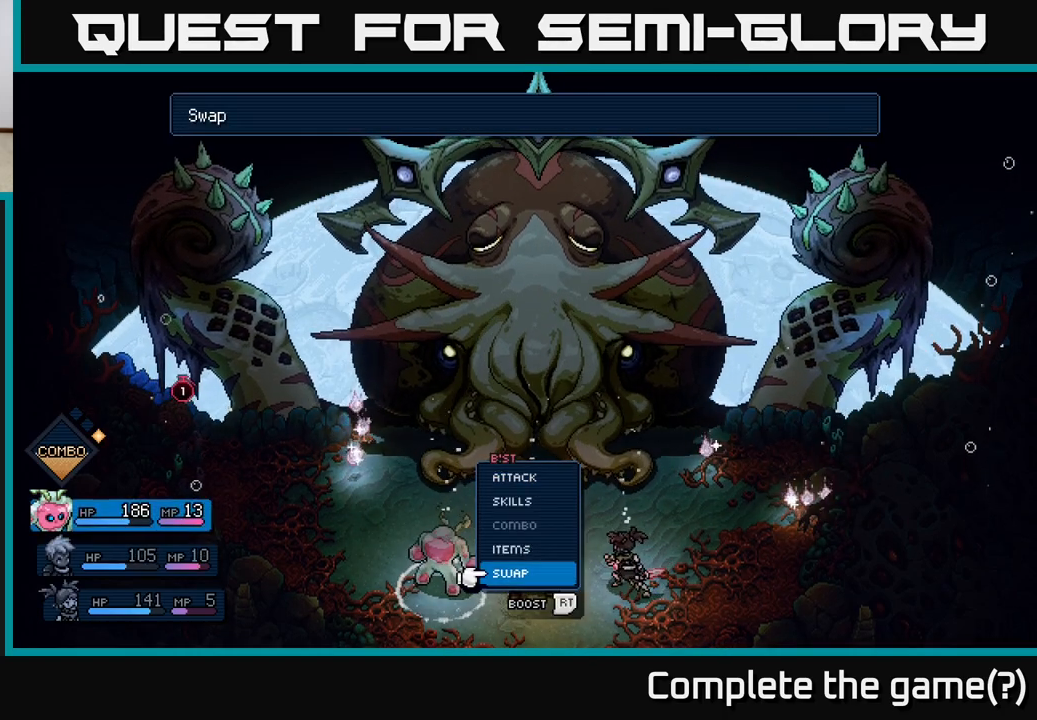
{"buttons": [], "left_stick": "center", "events": []}
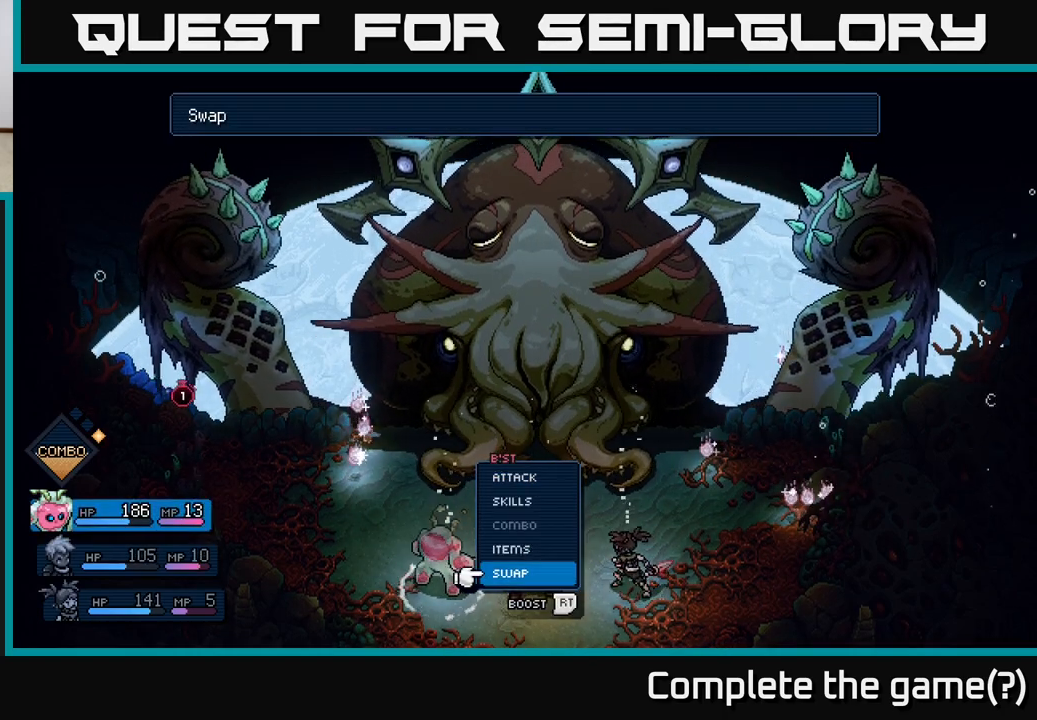
{"buttons": [], "left_stick": "center", "events": [[50, "A", "down"], [150, "A", "up"]]}
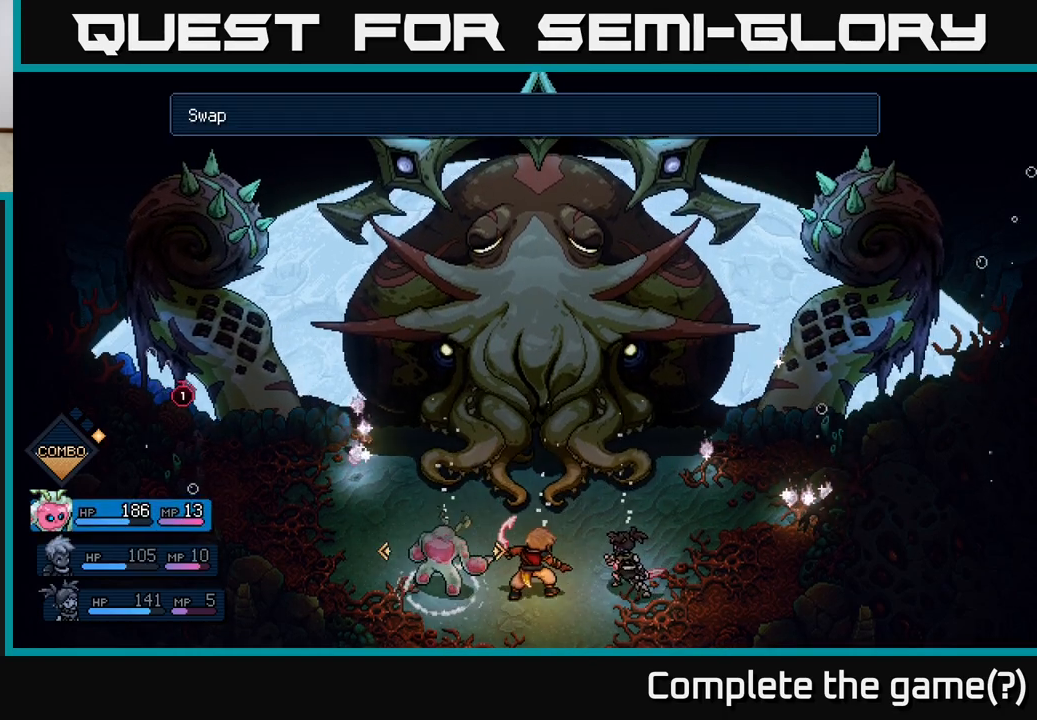
{"buttons": [], "left_stick": "center", "events": [[167, "DPAD_RIGHT", "down"], [300, "DPAD_RIGHT", "up"]]}
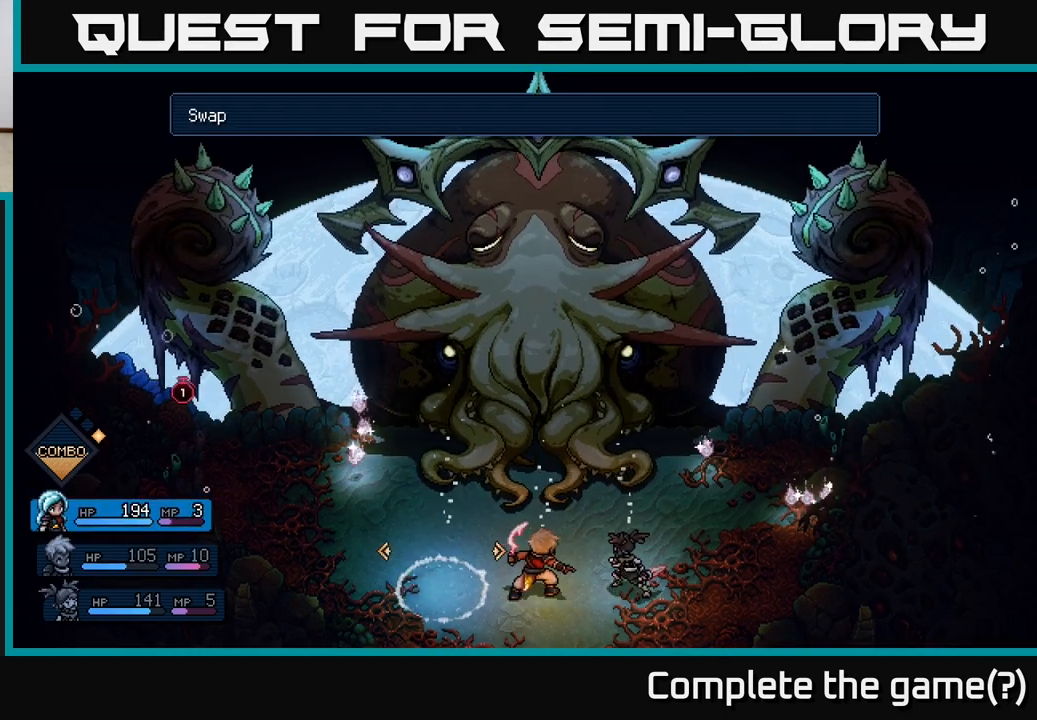
{"buttons": [], "left_stick": "center", "events": [[133, "A", "down"], [183, "A", "up"]]}
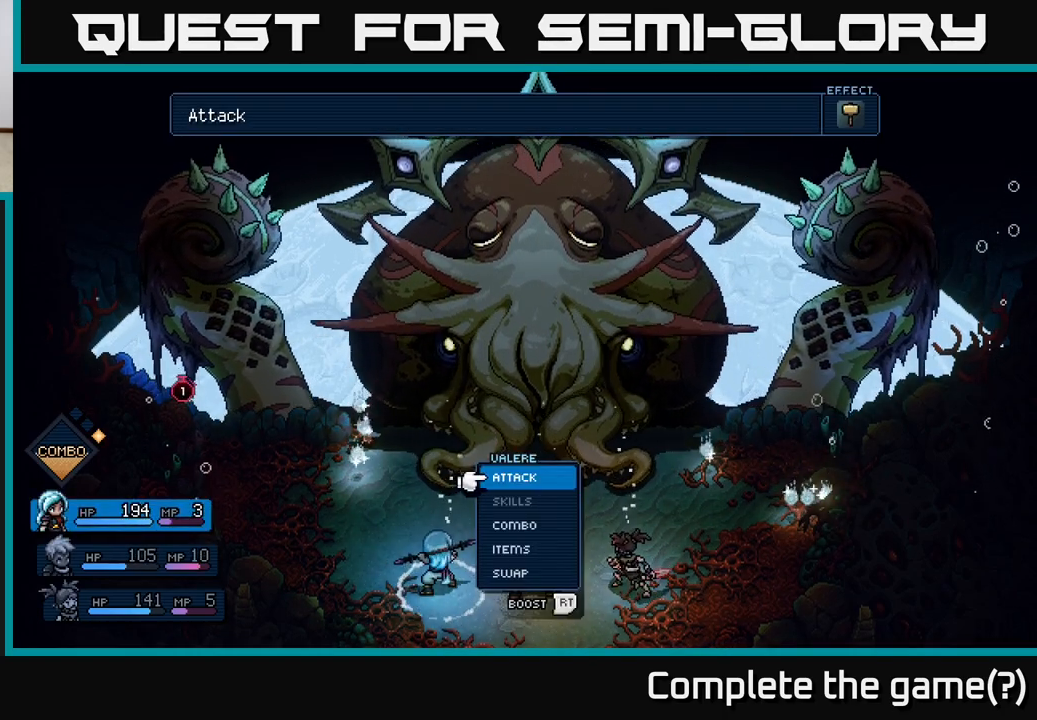
{"buttons": ["R2"], "left_stick": "center", "events": [[217, "R2", "down"]]}
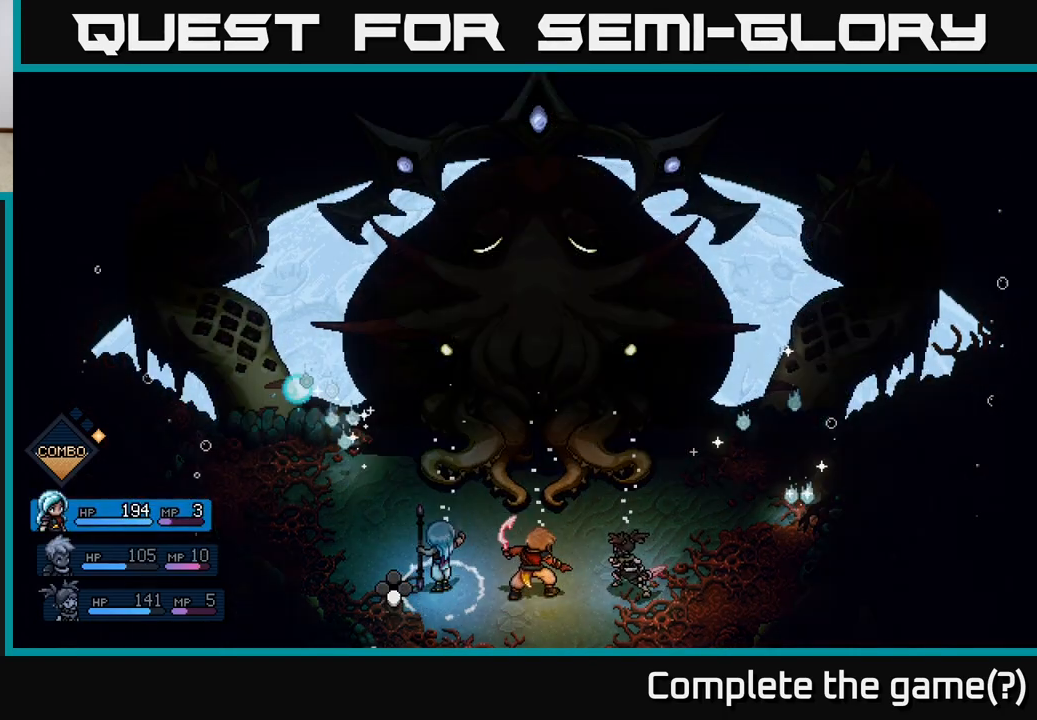
{"buttons": [], "left_stick": "center", "events": [[17, "A", "down"], [133, "A", "up"], [350, "R2", "up"]]}
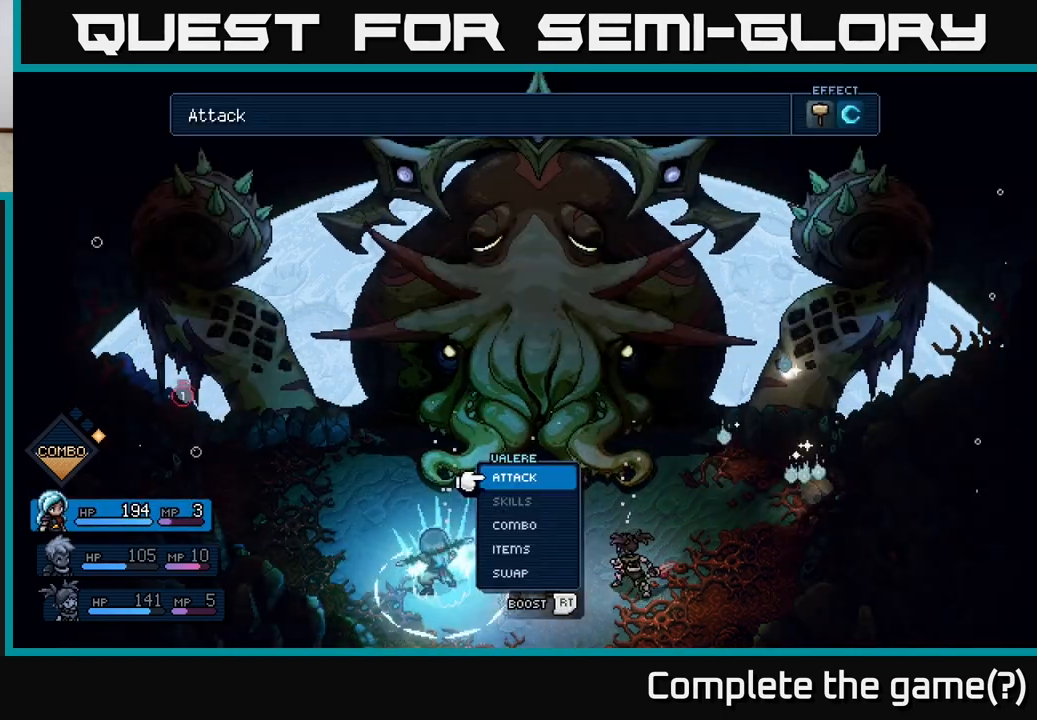
{"buttons": [], "left_stick": "center", "events": [[350, "A", "down"], [467, "A", "up"]]}
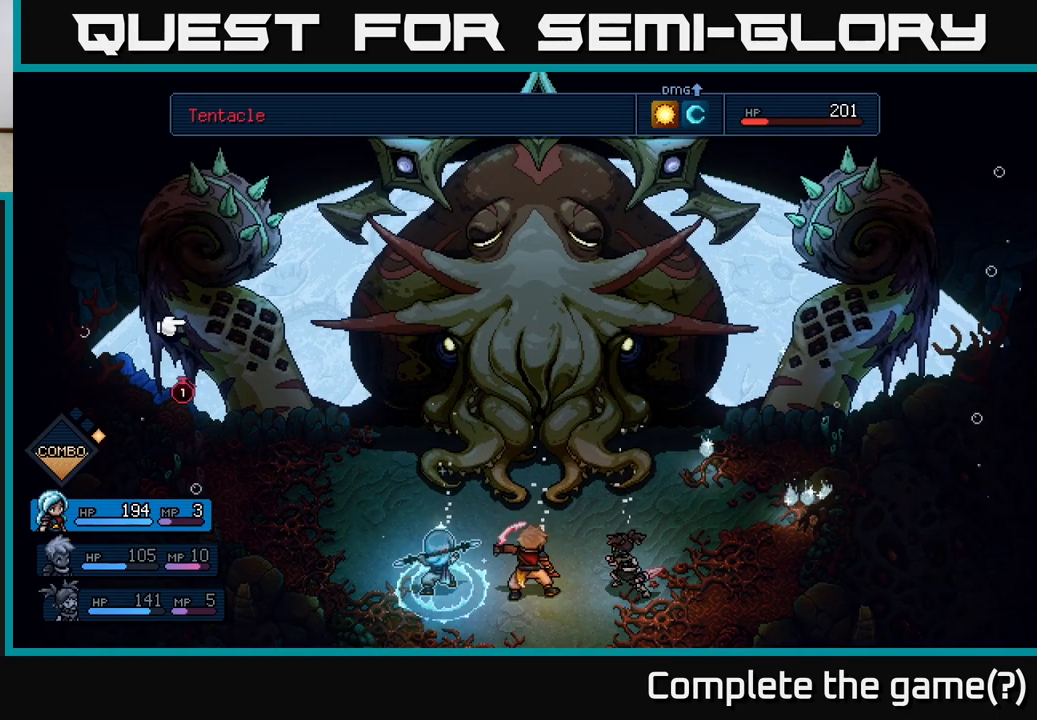
{"buttons": ["DPAD_RIGHT"], "left_stick": "center", "events": [[467, "DPAD_RIGHT", "down"]]}
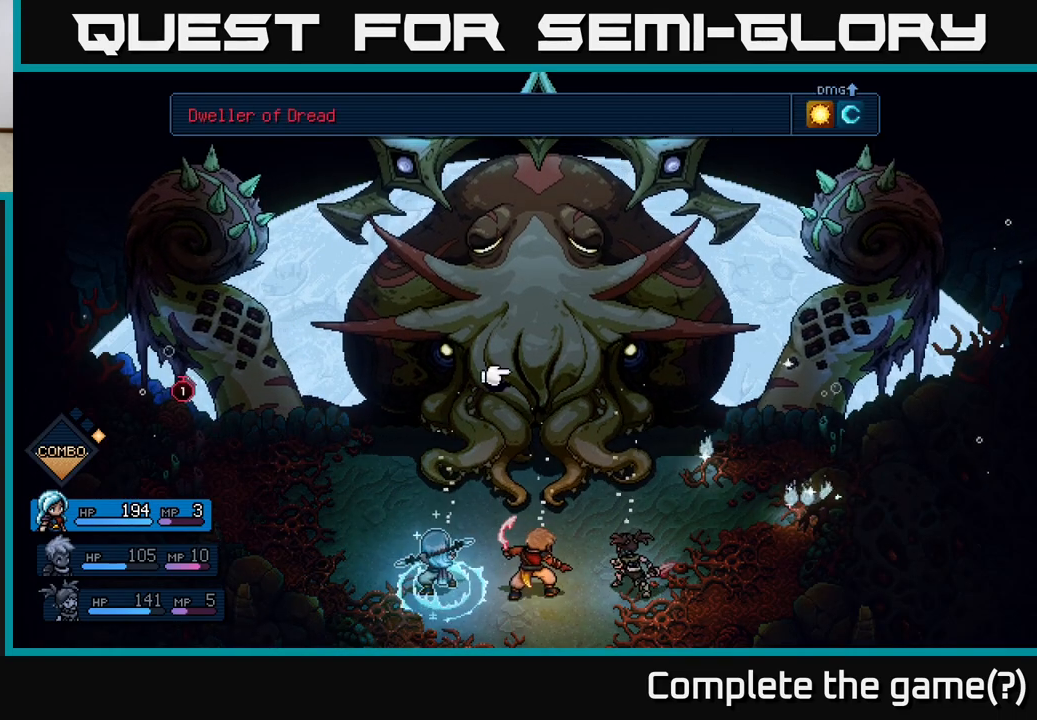
{"buttons": [], "left_stick": "center", "events": [[100, "DPAD_RIGHT", "up"], [300, "DPAD_LEFT", "down"], [433, "DPAD_LEFT", "up"]]}
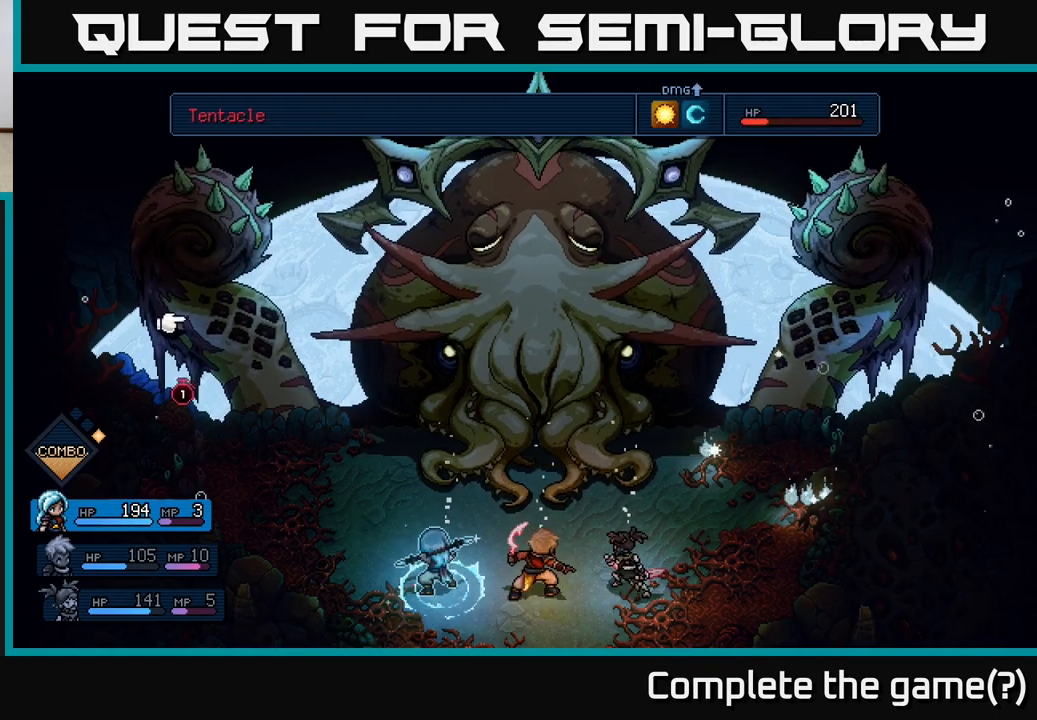
{"buttons": [], "left_stick": "center", "events": [[67, "DPAD_RIGHT", "down"], [167, "DPAD_RIGHT", "up"], [267, "DPAD_RIGHT", "down"], [400, "DPAD_RIGHT", "up"]]}
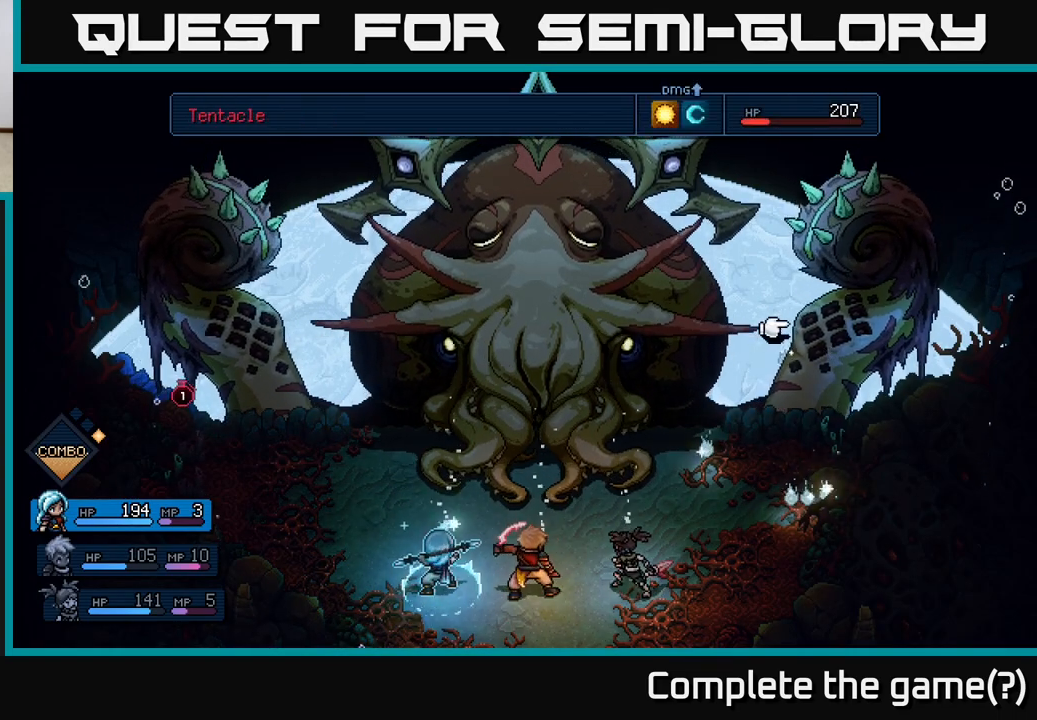
{"buttons": ["DPAD_LEFT"], "left_stick": "center", "events": [[217, "DPAD_LEFT", "down"], [317, "DPAD_LEFT", "up"], [400, "DPAD_LEFT", "down"]]}
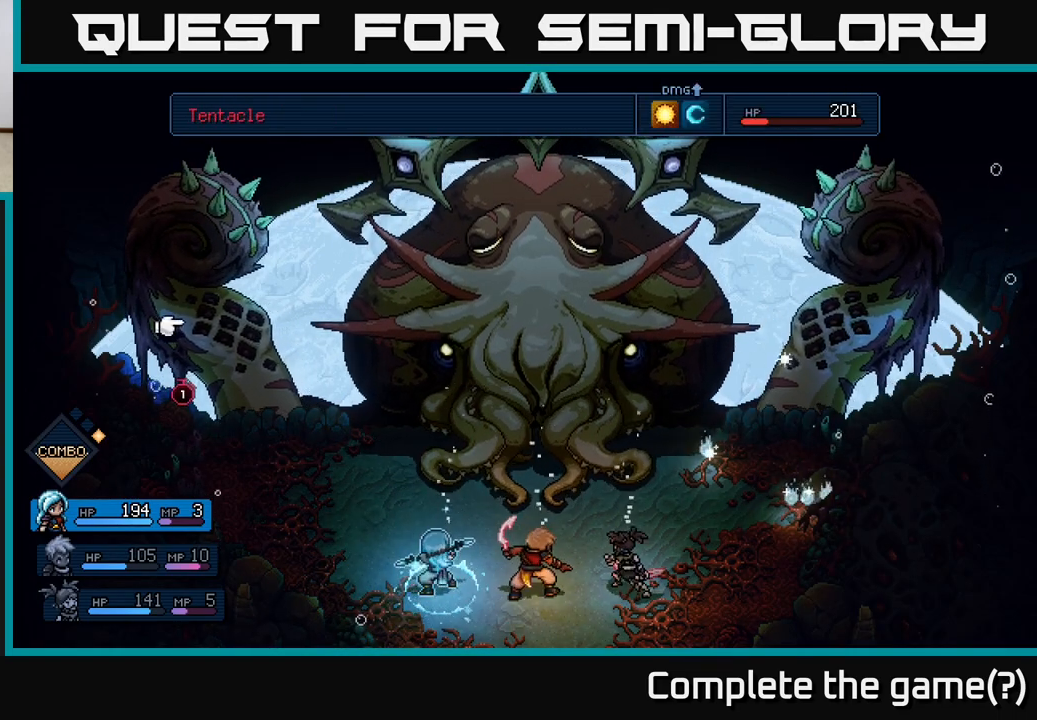
{"buttons": [], "left_stick": "center", "events": [[17, "DPAD_LEFT", "up"]]}
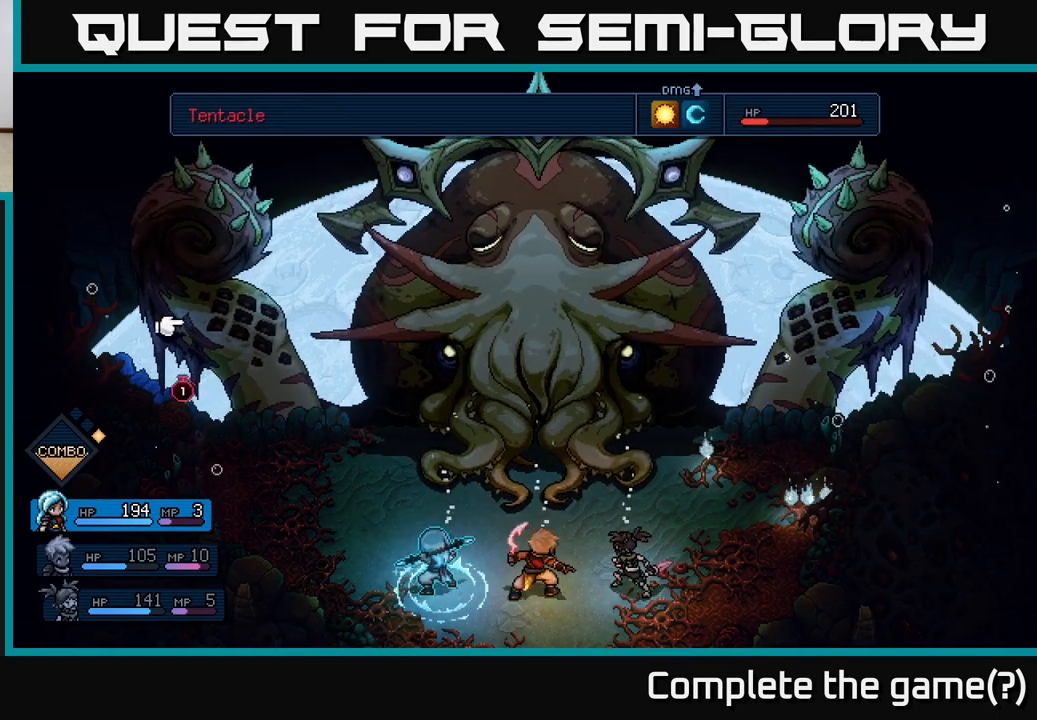
{"buttons": [], "left_stick": "center", "events": [[317, "A", "down"], [433, "A", "up"]]}
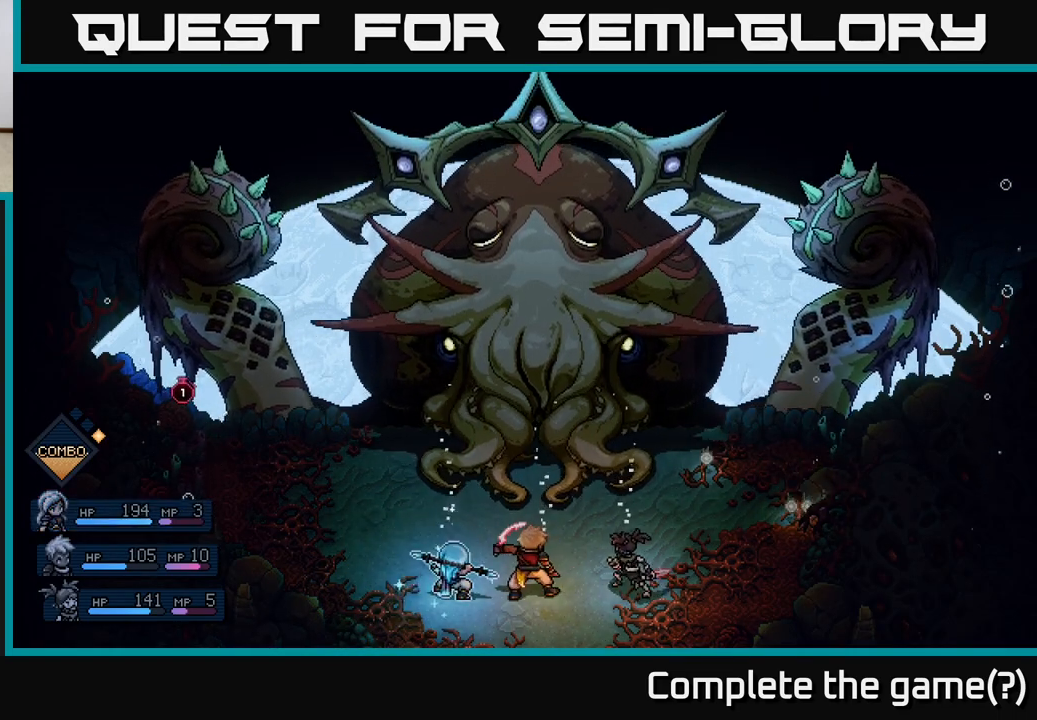
{"buttons": [], "left_stick": "center", "events": []}
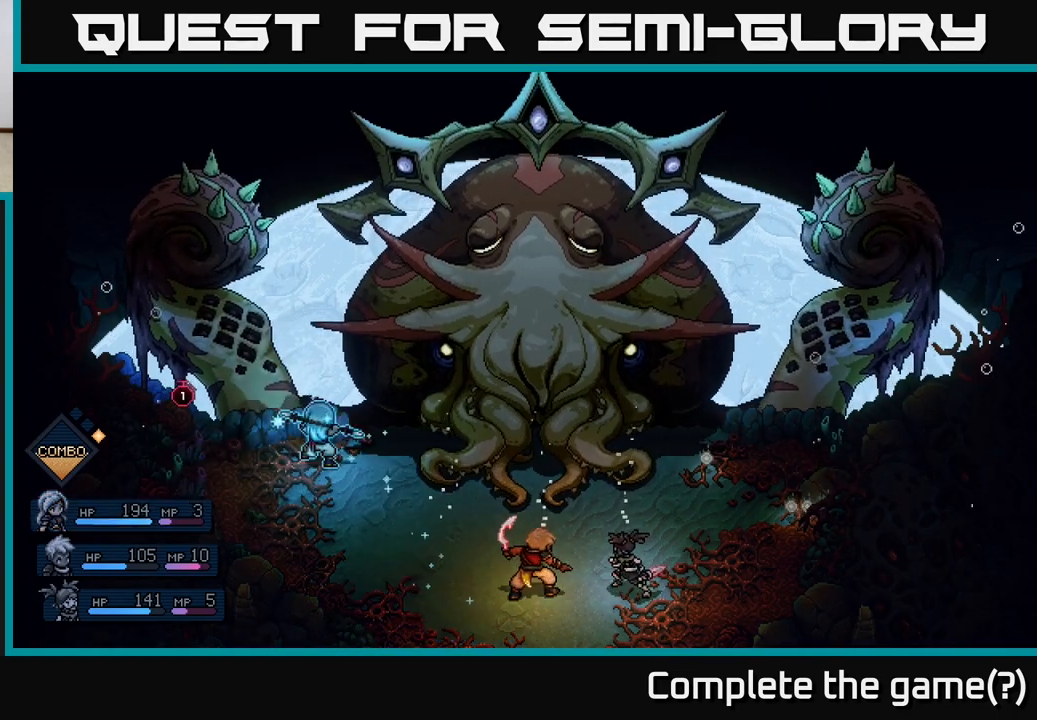
{"buttons": ["A"], "left_stick": "center", "events": [[450, "A", "down"]]}
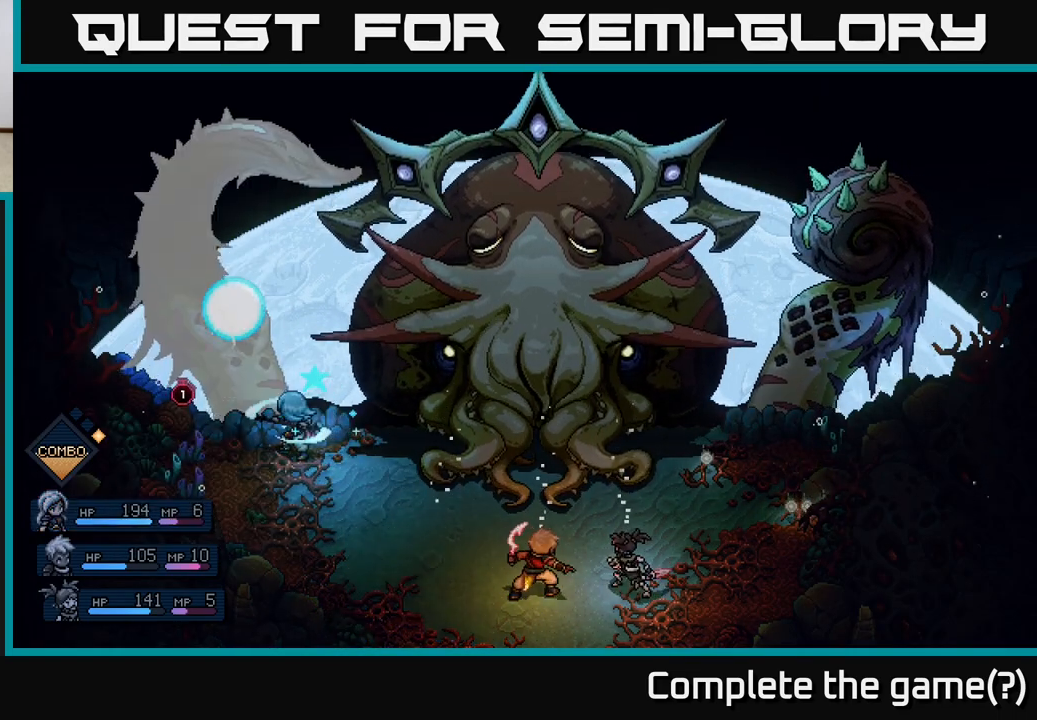
{"buttons": [], "left_stick": "center", "events": [[67, "A", "up"], [383, "A", "down"], [500, "A", "up"]]}
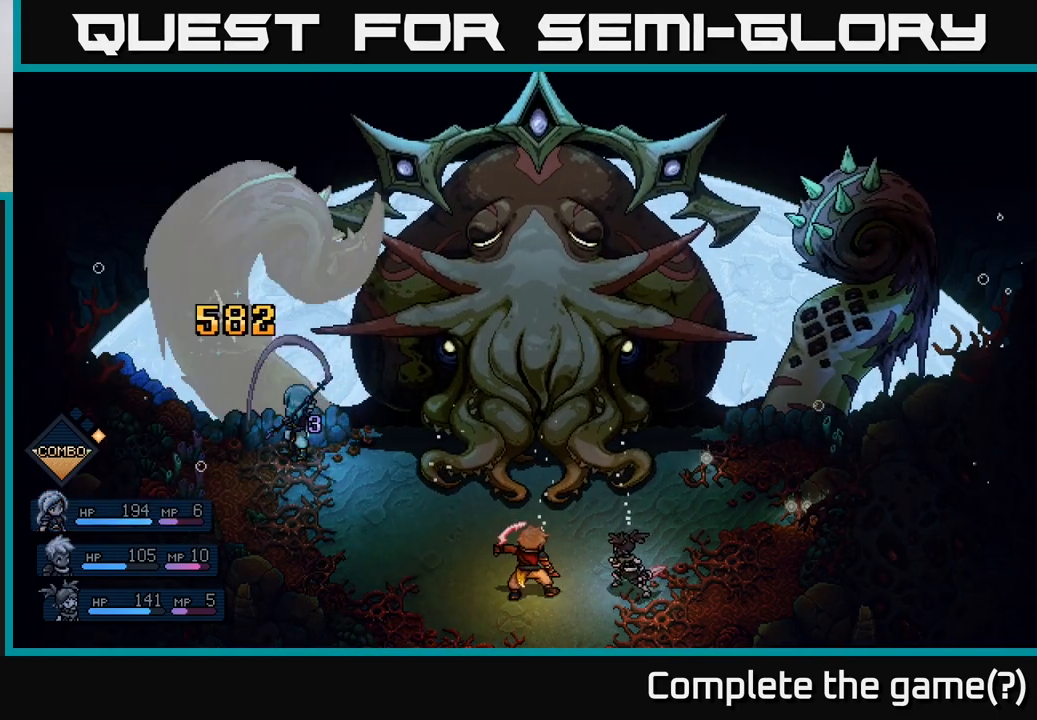
{"buttons": [], "left_stick": "center", "events": []}
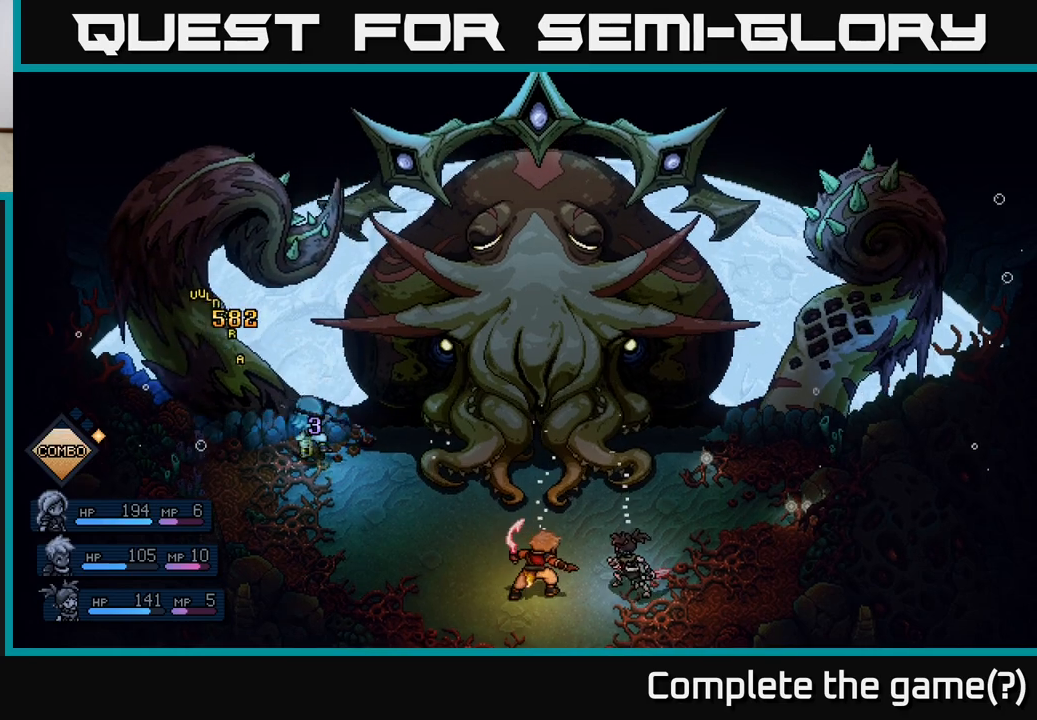
{"buttons": [], "left_stick": "center", "events": []}
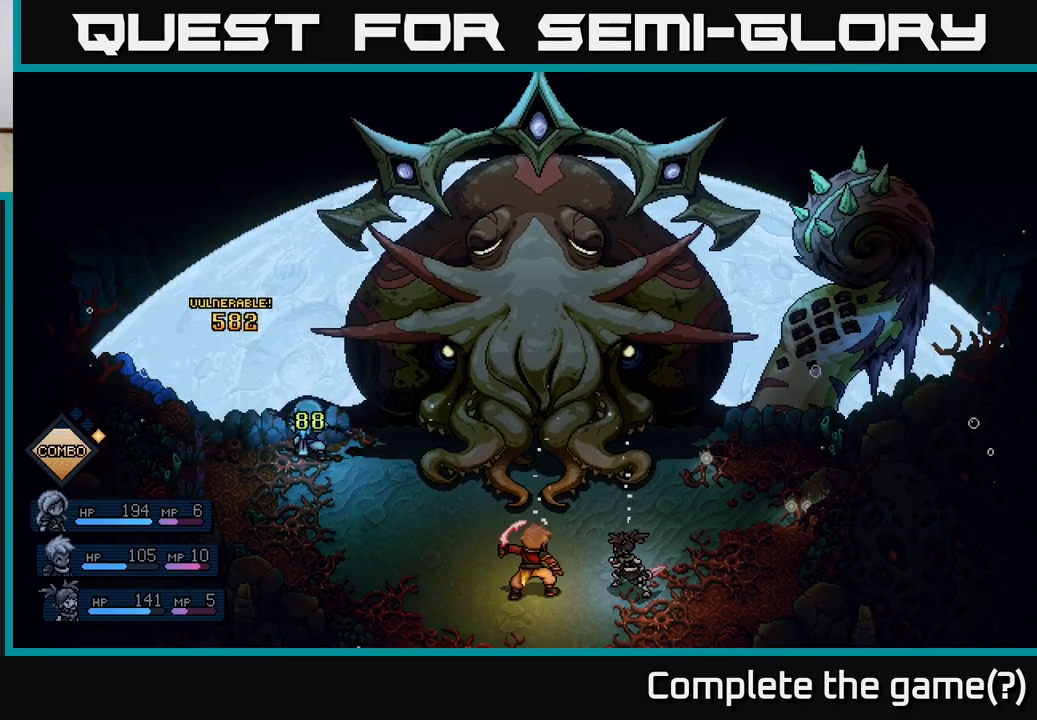
{"buttons": [], "left_stick": "center", "events": []}
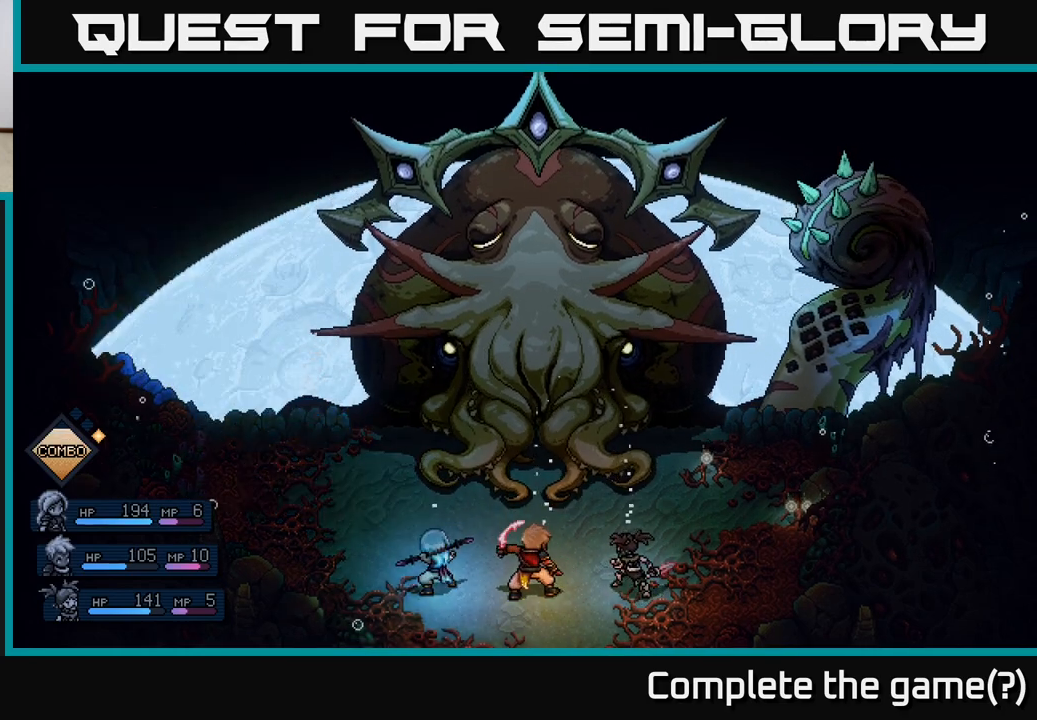
{"buttons": [], "left_stick": "center", "events": []}
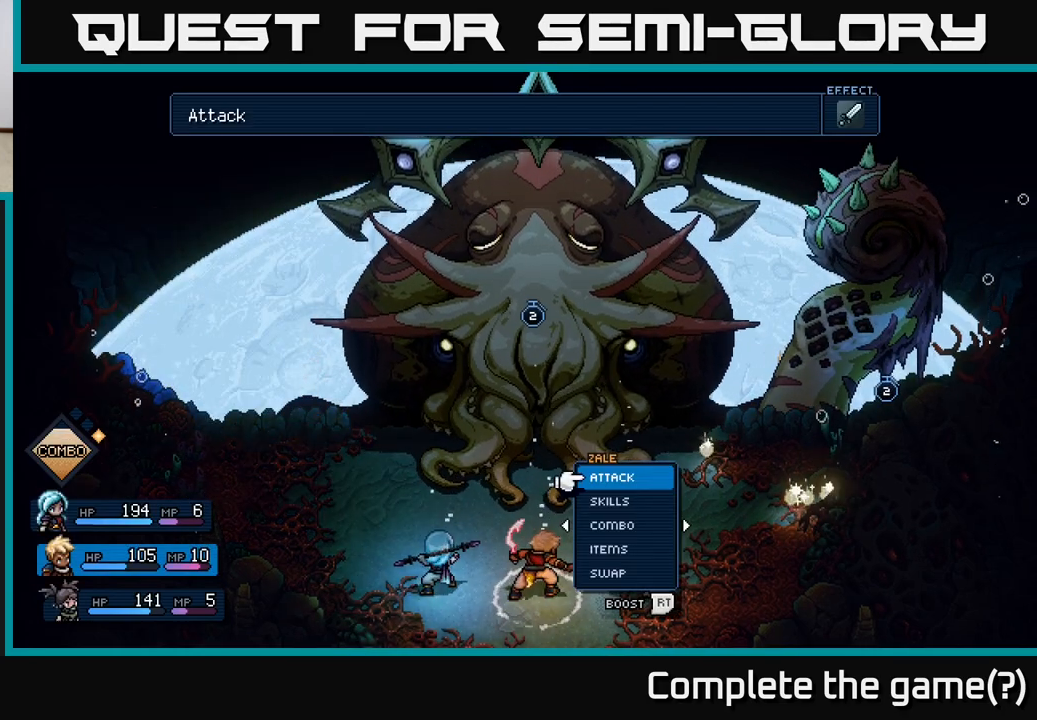
{"buttons": ["A"], "left_stick": "center", "events": [[483, "A", "down"]]}